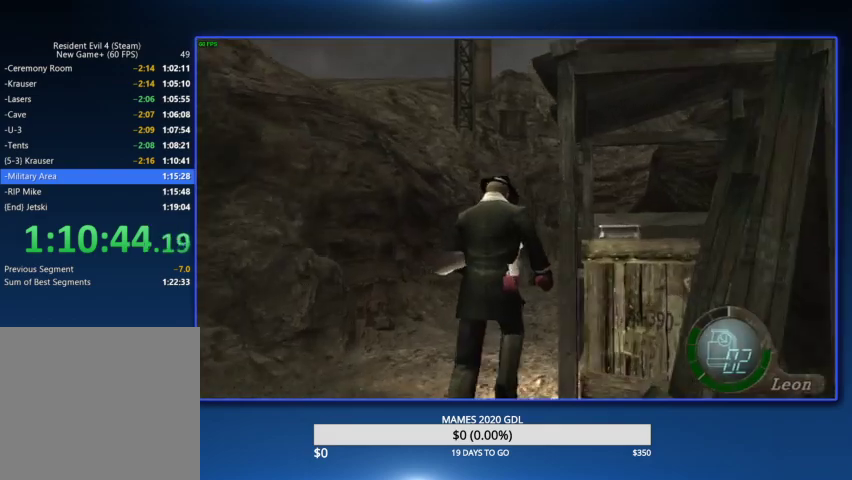
Gameplay with a controller (PlayStation layout); each line is a JSON object with the inputs held at the frame after it. "events" lists button and stick changes between this image and that frame as [ms after this image, input, new state], when the widget could be followed in between. Not read: TOUCHPAD.
{"buttons": [], "left_stick": "up", "right_stick": "center"}
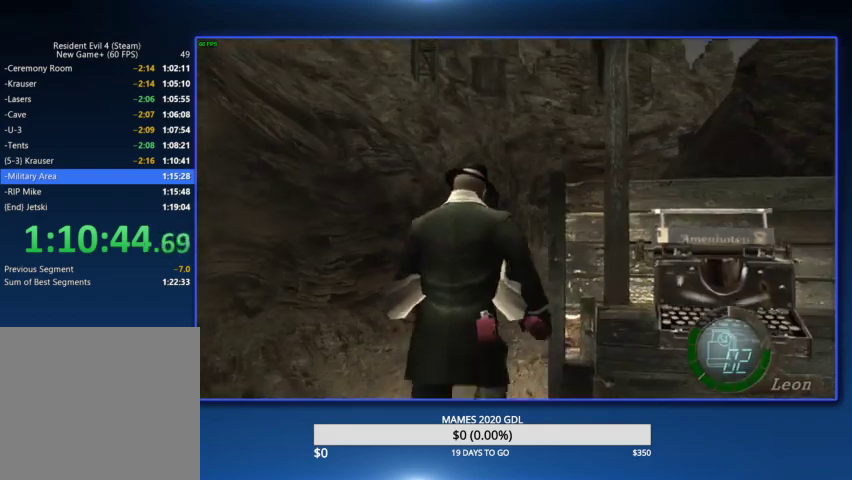
{"buttons": [], "left_stick": "up", "right_stick": "center"}
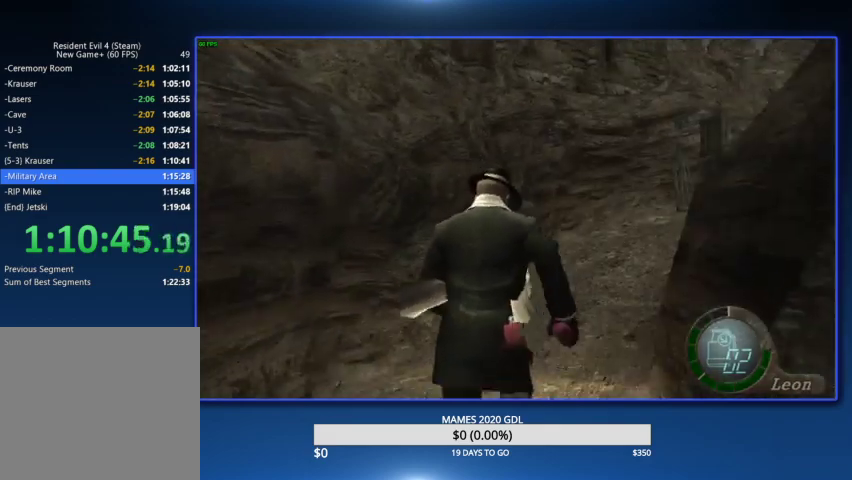
{"buttons": [], "left_stick": "up", "right_stick": "center", "events": [[367, "left_stick", "up-right"], [500, "left_stick", "up"]]}
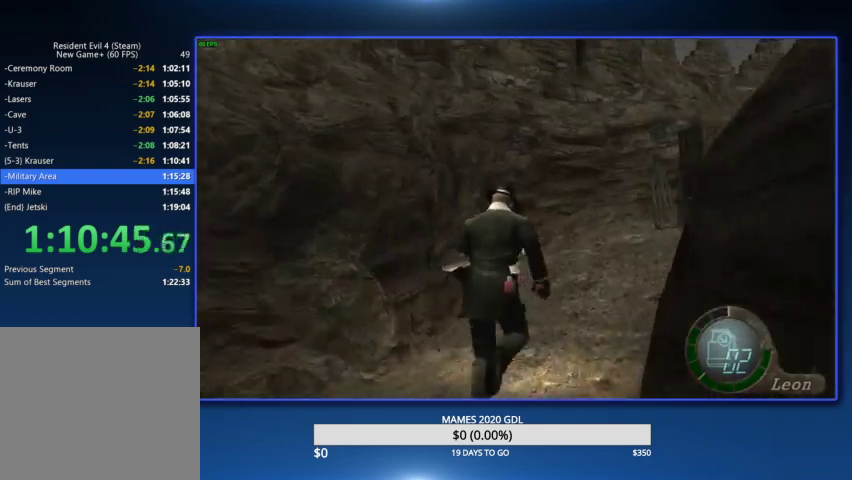
{"buttons": [], "left_stick": "up-right", "right_stick": "center", "events": [[300, "left_stick", "up-right"]]}
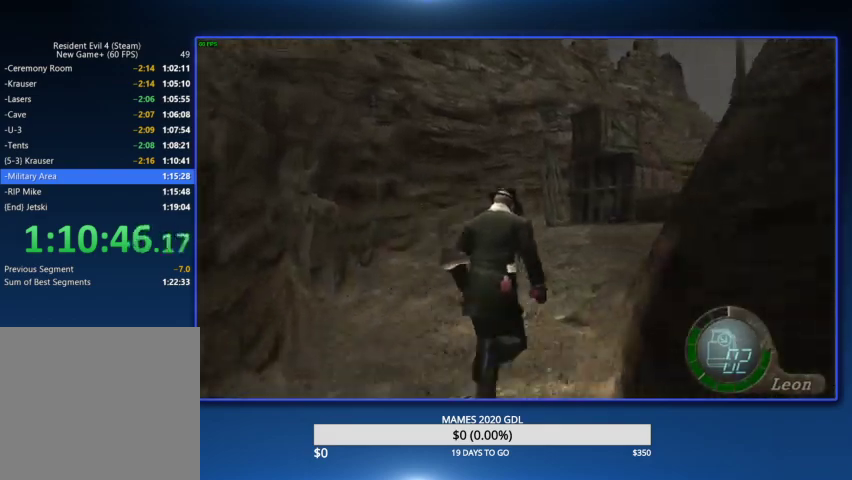
{"buttons": ["CIRCLE"], "left_stick": "up", "right_stick": "center", "events": [[100, "left_stick", "up"], [200, "CIRCLE", "down"], [300, "CIRCLE", "up"], [367, "CIRCLE", "down"], [433, "CIRCLE", "up"], [500, "CIRCLE", "down"]]}
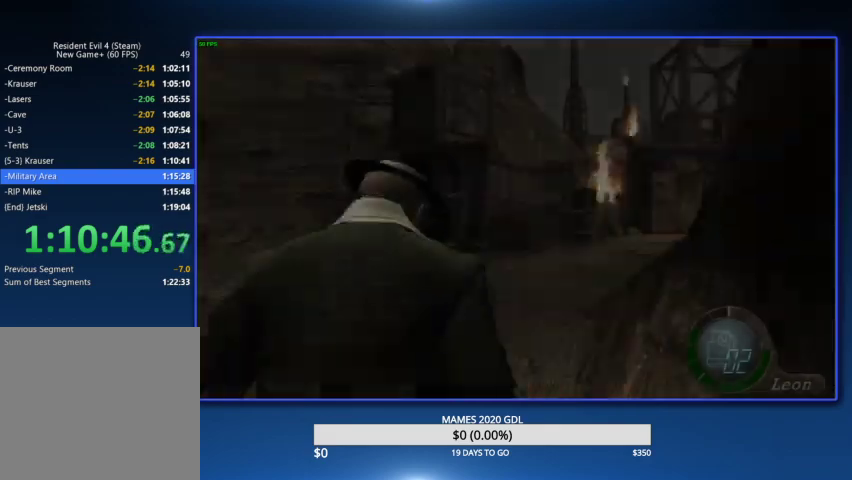
{"buttons": [], "left_stick": "up-right", "right_stick": "center", "events": [[67, "CIRCLE", "up"], [133, "CIRCLE", "down"], [333, "left_stick", "up-right"], [467, "CIRCLE", "up"]]}
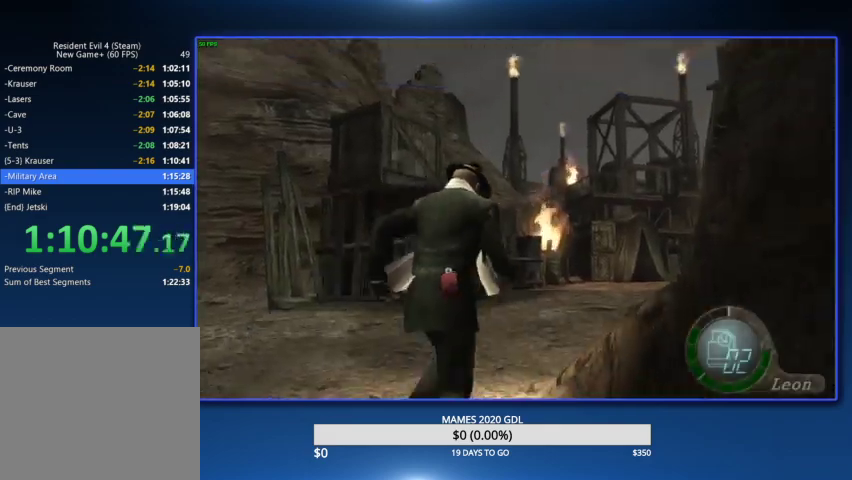
{"buttons": ["CIRCLE"], "left_stick": "up", "right_stick": "center", "events": [[33, "CIRCLE", "down"], [33, "left_stick", "up"], [133, "CIRCLE", "up"], [167, "CIRCLE", "down"], [267, "CIRCLE", "up"], [333, "CIRCLE", "down"], [400, "CIRCLE", "up"], [467, "CIRCLE", "down"]]}
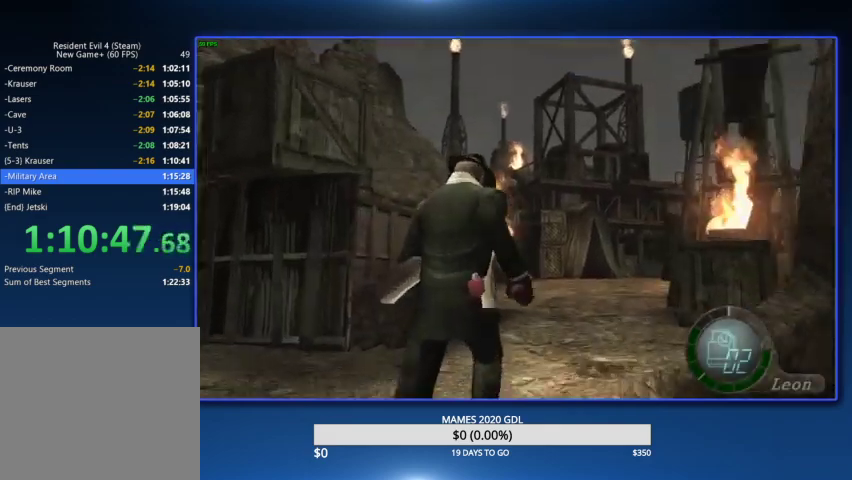
{"buttons": ["CIRCLE"], "left_stick": "up", "right_stick": "center", "events": [[33, "CIRCLE", "up"], [100, "CIRCLE", "down"], [167, "CIRCLE", "up"], [267, "CIRCLE", "down"], [300, "CIRCLE", "up"], [400, "CIRCLE", "down"], [433, "CIRCLE", "up"], [500, "CIRCLE", "down"]]}
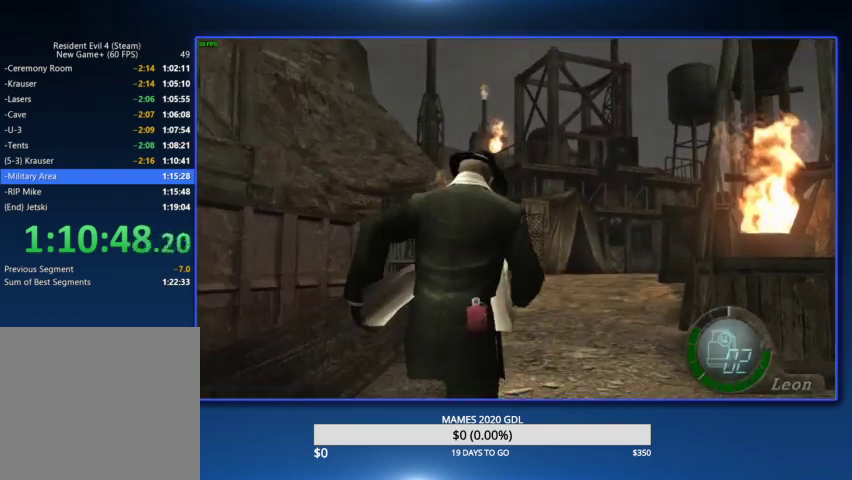
{"buttons": [], "left_stick": "up", "right_stick": "center", "events": [[67, "CIRCLE", "up"], [133, "CIRCLE", "down"], [233, "CIRCLE", "up"], [267, "CIRCLE", "down"], [367, "CIRCLE", "up"], [433, "CIRCLE", "down"], [500, "CIRCLE", "up"]]}
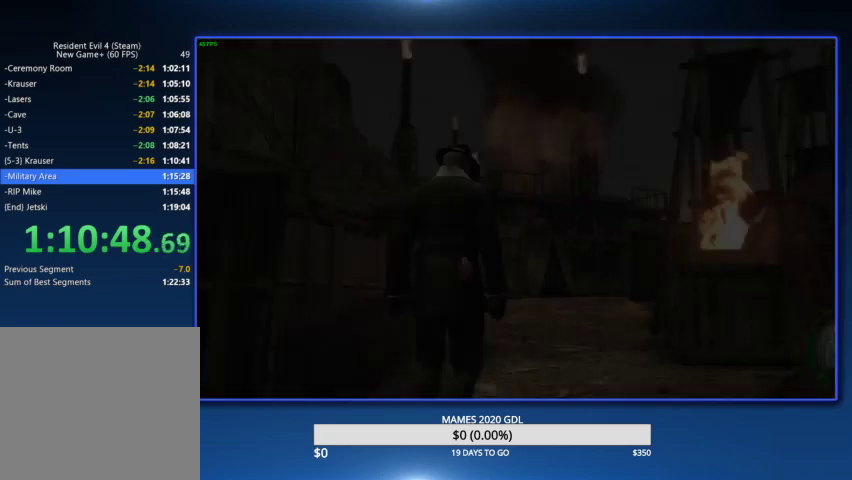
{"buttons": [], "left_stick": "up", "right_stick": "center", "events": [[33, "CIRCLE", "down"], [133, "CIRCLE", "up"], [200, "CIRCLE", "down"], [267, "CIRCLE", "up"], [333, "CIRCLE", "down"], [433, "CIRCLE", "up"]]}
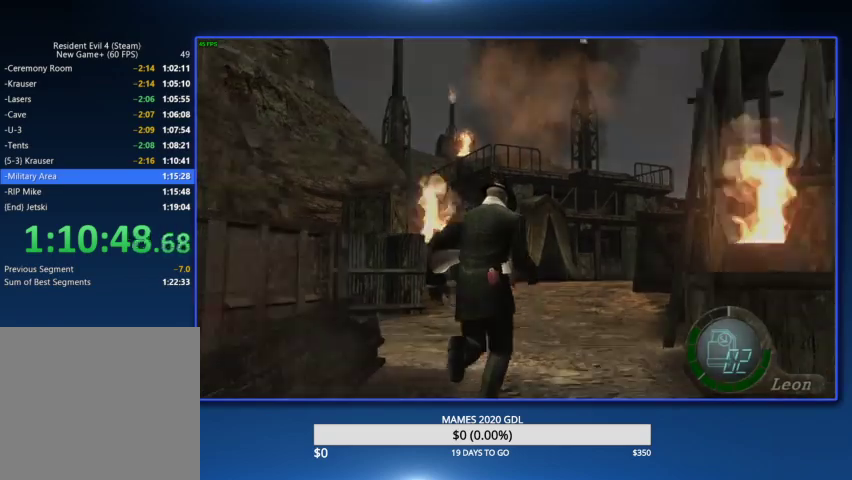
{"buttons": ["CROSS"], "left_stick": "center", "right_stick": "center", "events": [[33, "left_stick", "center"], [233, "CROSS", "down"], [300, "CROSS", "up"], [367, "CROSS", "down"]]}
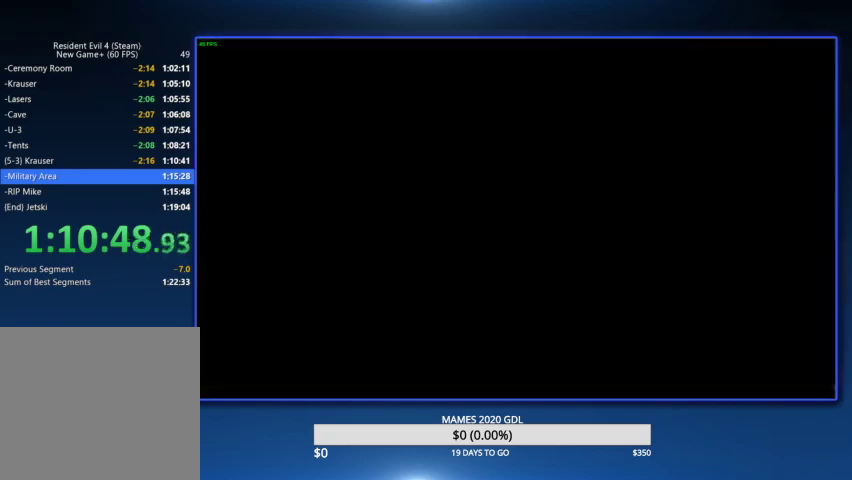
{"buttons": ["L2"], "left_stick": "center", "right_stick": "center", "events": [[33, "CROSS", "up"], [300, "L2", "down"]]}
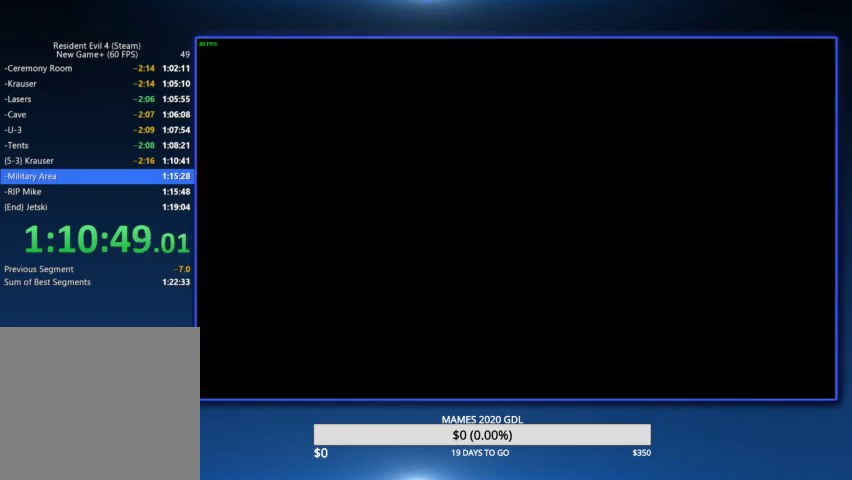
{"buttons": [], "left_stick": "up", "right_stick": "center", "events": [[67, "DPAD_LEFT", "down"], [67, "L2", "up"], [133, "CROSS", "down"], [200, "CROSS", "up"], [233, "CROSS", "down"], [267, "DPAD_LEFT", "up"], [400, "CROSS", "up"], [500, "left_stick", "up"]]}
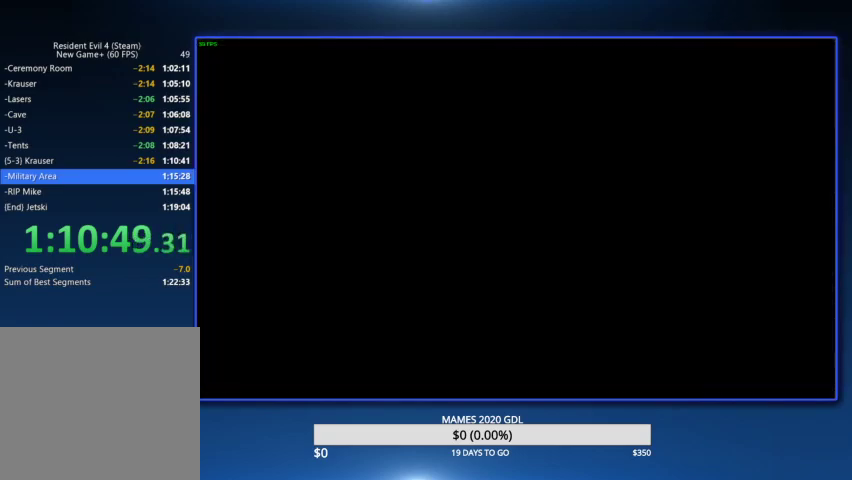
{"buttons": [], "left_stick": "up", "right_stick": "center"}
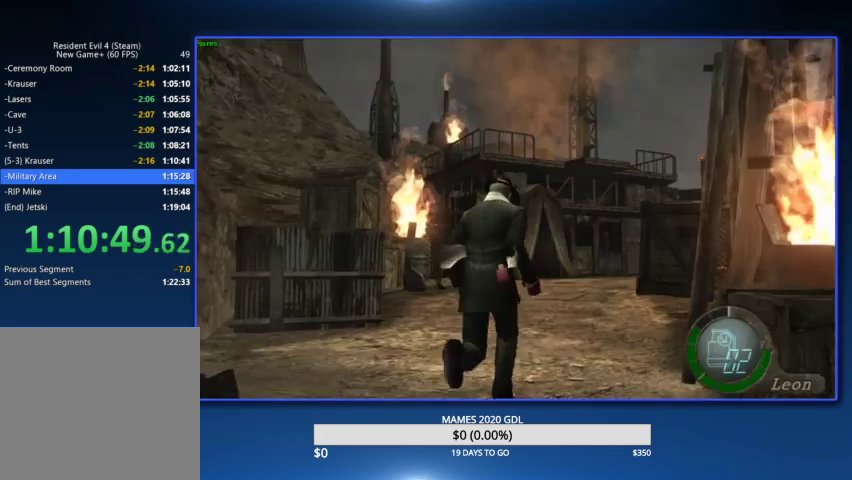
{"buttons": [], "left_stick": "up", "right_stick": "center"}
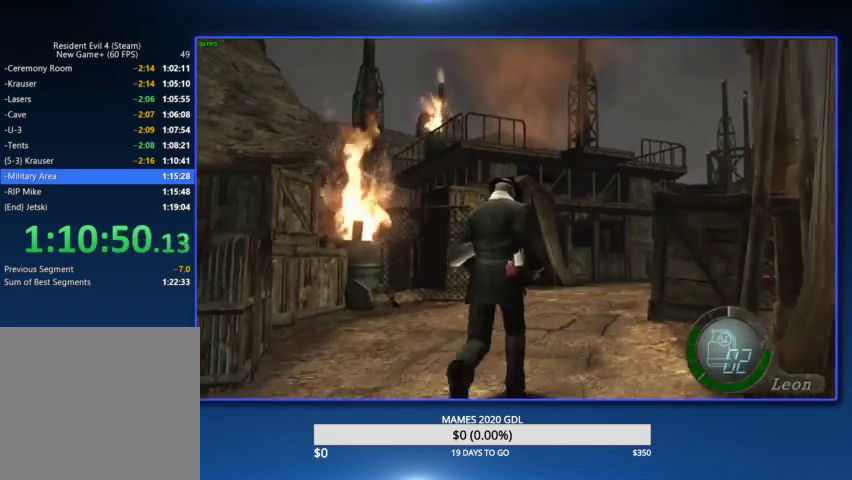
{"buttons": ["CIRCLE"], "left_stick": "up-right", "right_stick": "center"}
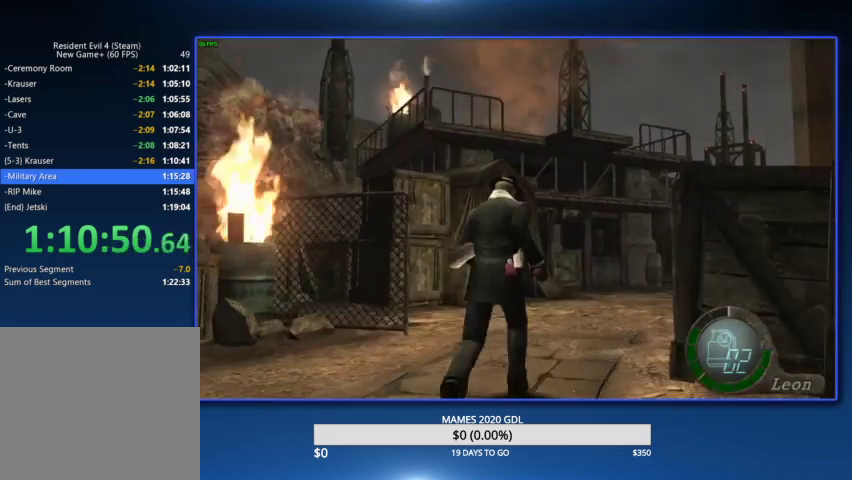
{"buttons": [], "left_stick": "up", "right_stick": "center"}
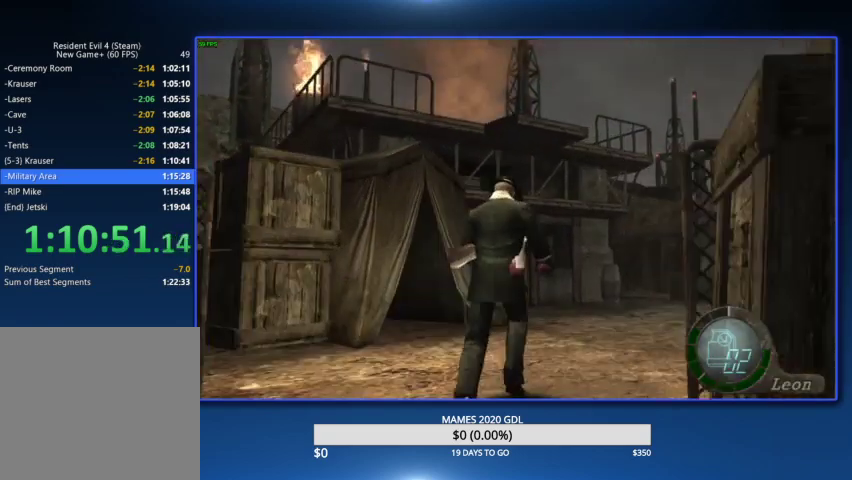
{"buttons": ["CIRCLE"], "left_stick": "up", "right_stick": "center", "events": [[67, "CIRCLE", "down"], [133, "CIRCLE", "up"], [167, "CIRCLE", "down"], [433, "CIRCLE", "up"], [467, "CIRCLE", "down"]]}